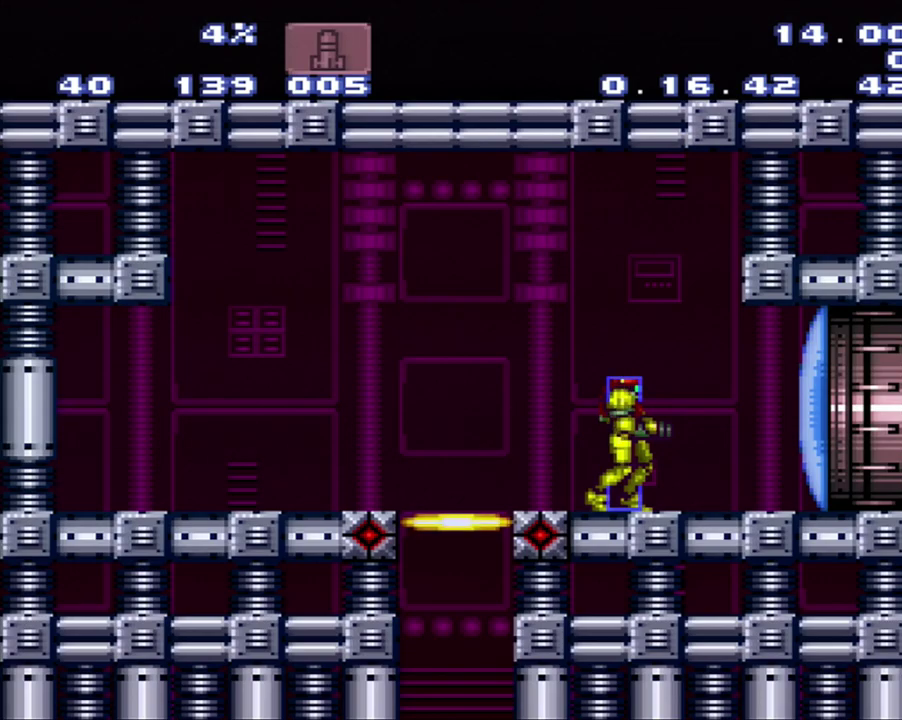
Gameplay with a controller (Nintendo layout); each line is a JSON object with the inputs held at the frame after it. "events" lists button and stick changes between this image and that frame as [ms after this image, input, new state], when the widget could be followed in between. Not read: L3 R3.
{"buttons": ["A", "DPAD_LEFT"], "events": [[117, "A", "down"], [150, "DPAD_LEFT", "down"]]}
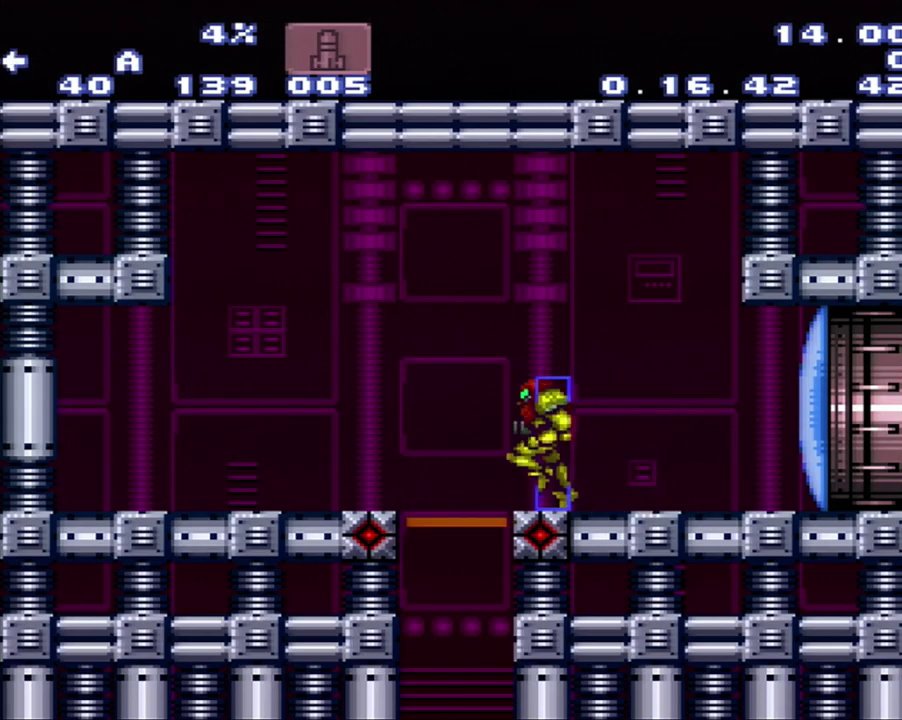
{"buttons": ["A", "DPAD_RIGHT"], "events": [[117, "A", "up"], [117, "DPAD_LEFT", "up"], [117, "DPAD_RIGHT", "down"], [183, "A", "down"]]}
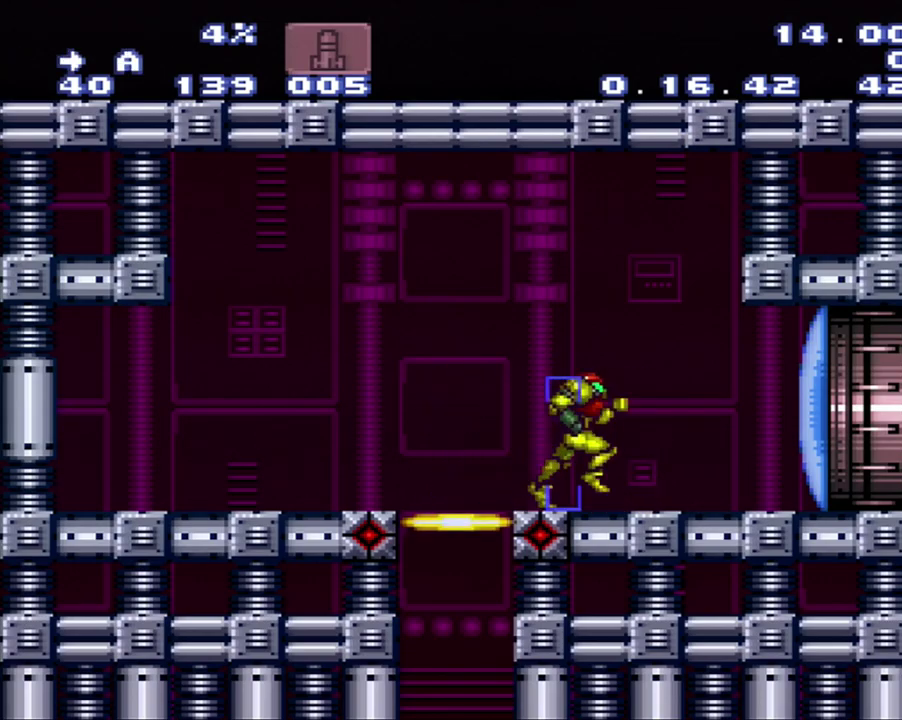
{"buttons": ["A", "DPAD_LEFT"], "events": [[167, "A", "up"], [167, "DPAD_RIGHT", "up"], [217, "DPAD_LEFT", "down"], [433, "A", "down"]]}
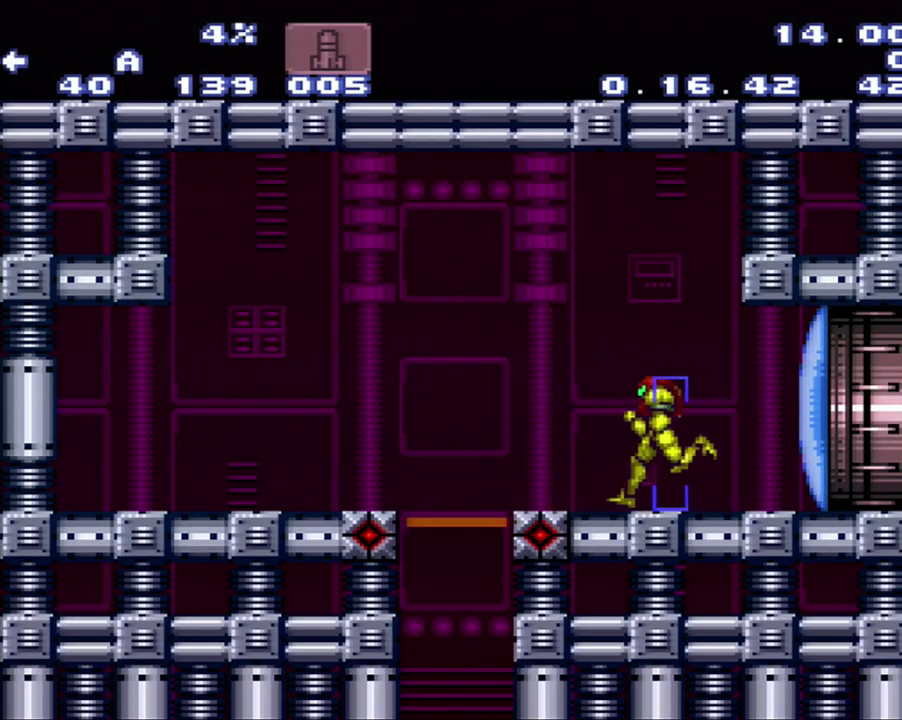
{"buttons": [], "events": [[200, "A", "up"], [200, "DPAD_LEFT", "up"]]}
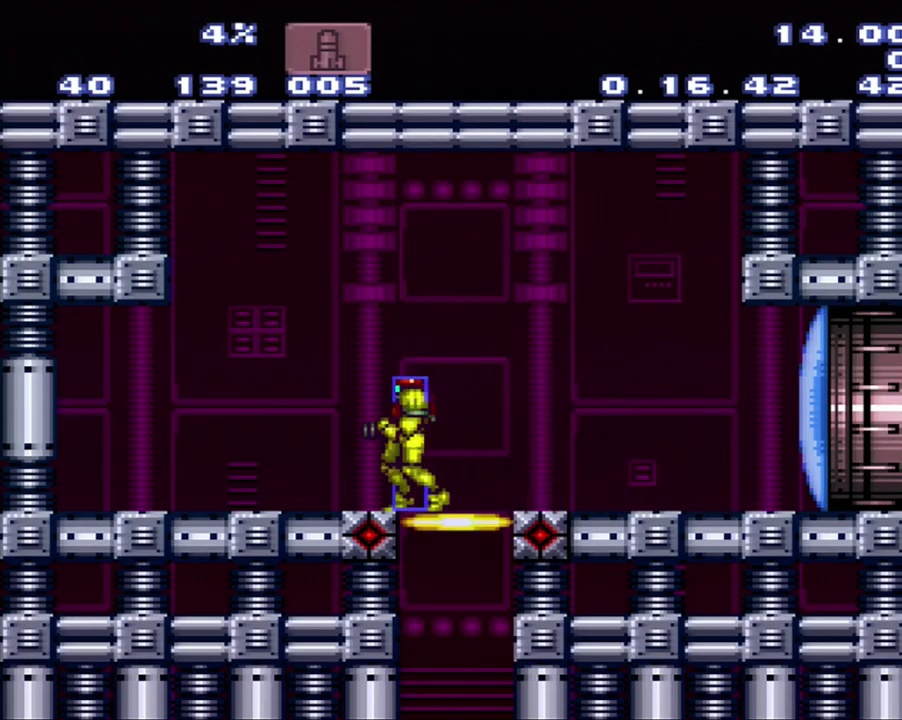
{"buttons": ["DPAD_RIGHT"], "events": [[50, "DPAD_RIGHT", "down"]]}
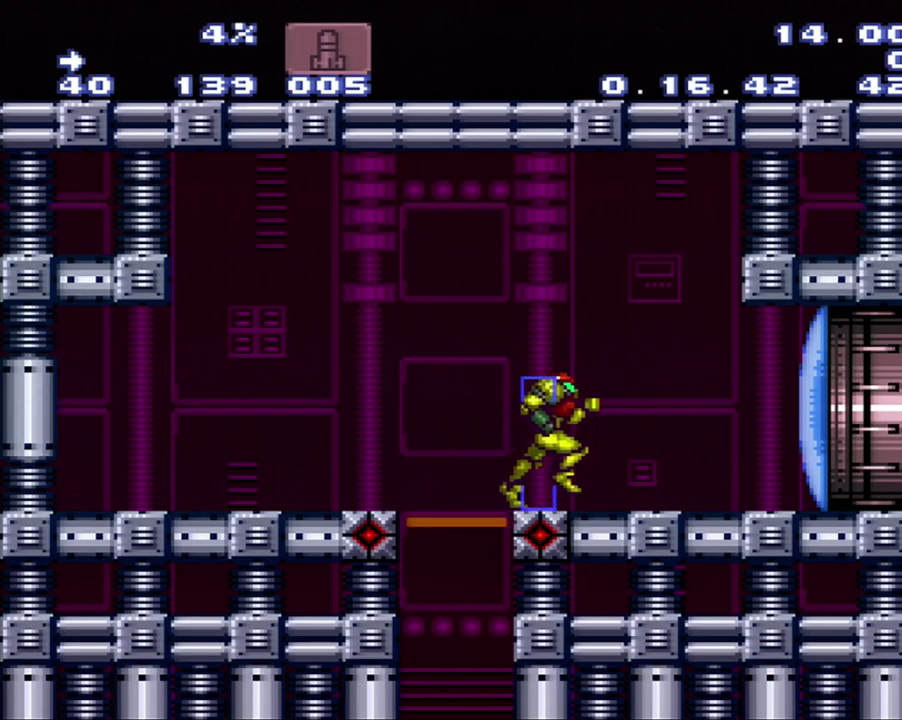
{"buttons": ["DPAD_LEFT"], "events": [[50, "DPAD_RIGHT", "up"], [283, "DPAD_LEFT", "down"]]}
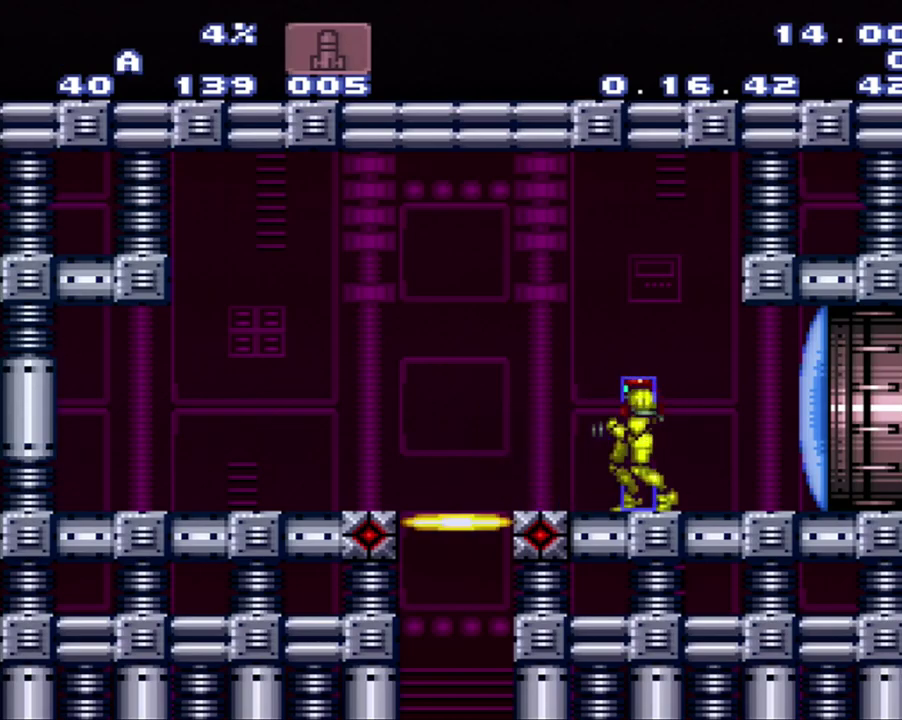
{"buttons": [], "events": [[50, "A", "down"], [50, "DPAD_LEFT", "up"], [167, "DPAD_LEFT", "down"], [433, "A", "up"], [433, "DPAD_LEFT", "up"]]}
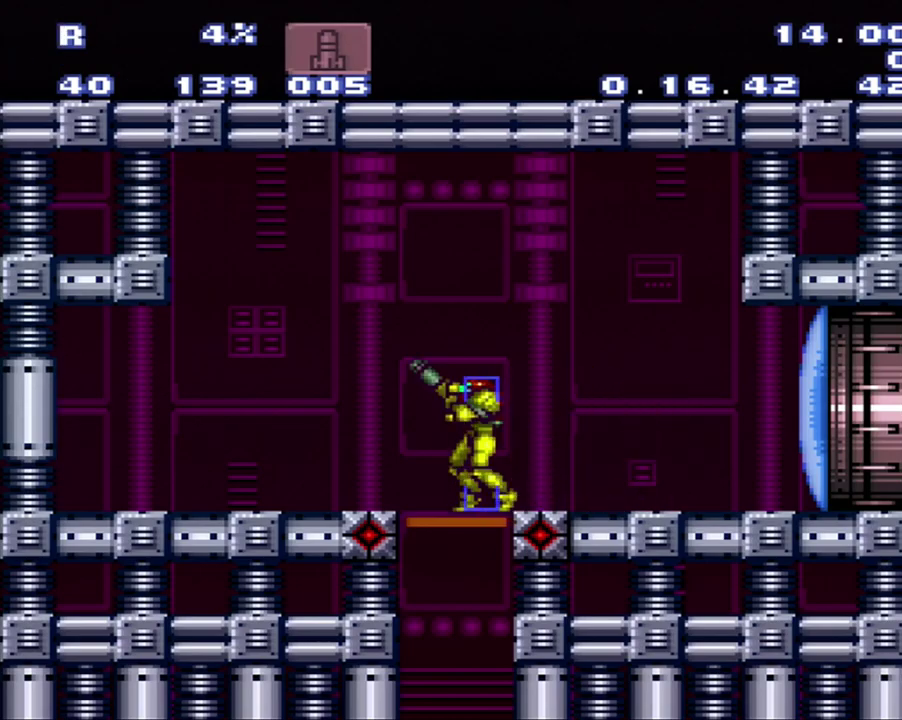
{"buttons": [], "events": []}
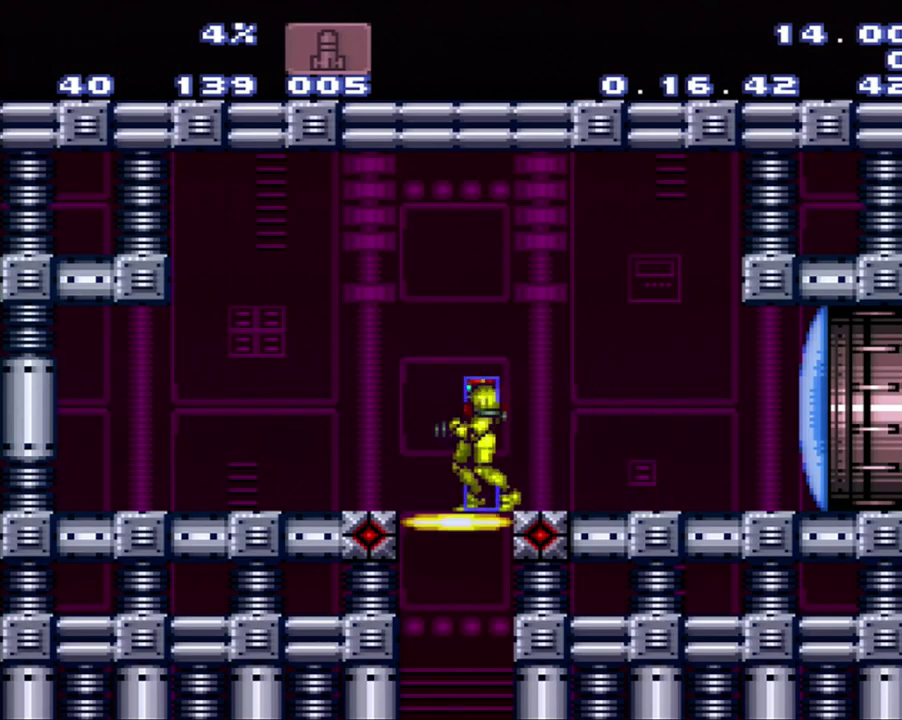
{"buttons": [], "events": []}
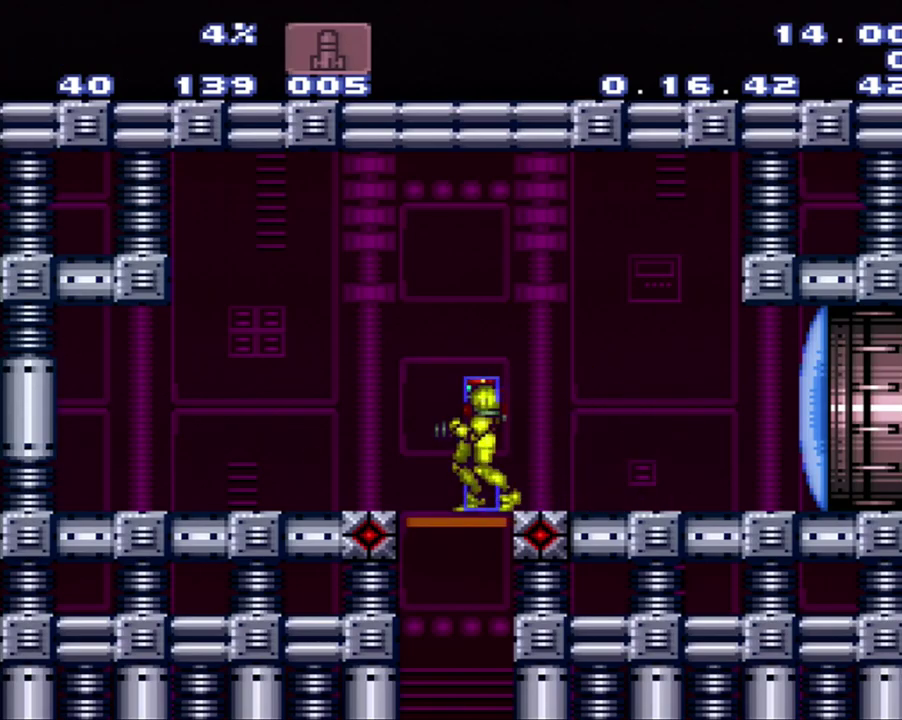
{"buttons": [], "events": [[217, "R1", "down"], [500, "R1", "up"]]}
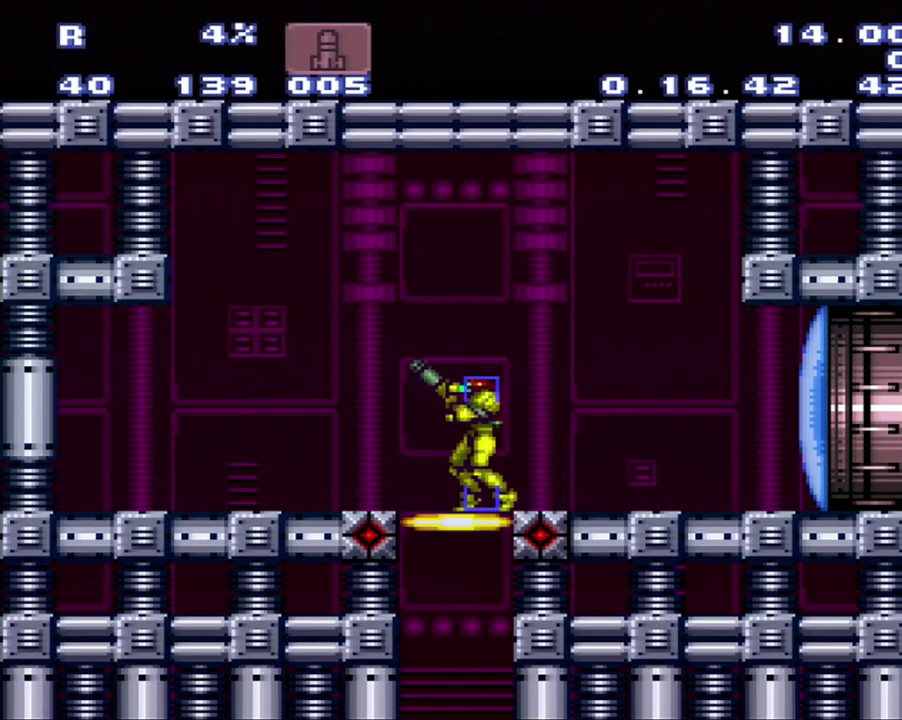
{"buttons": ["R1"], "events": [[283, "R1", "down"]]}
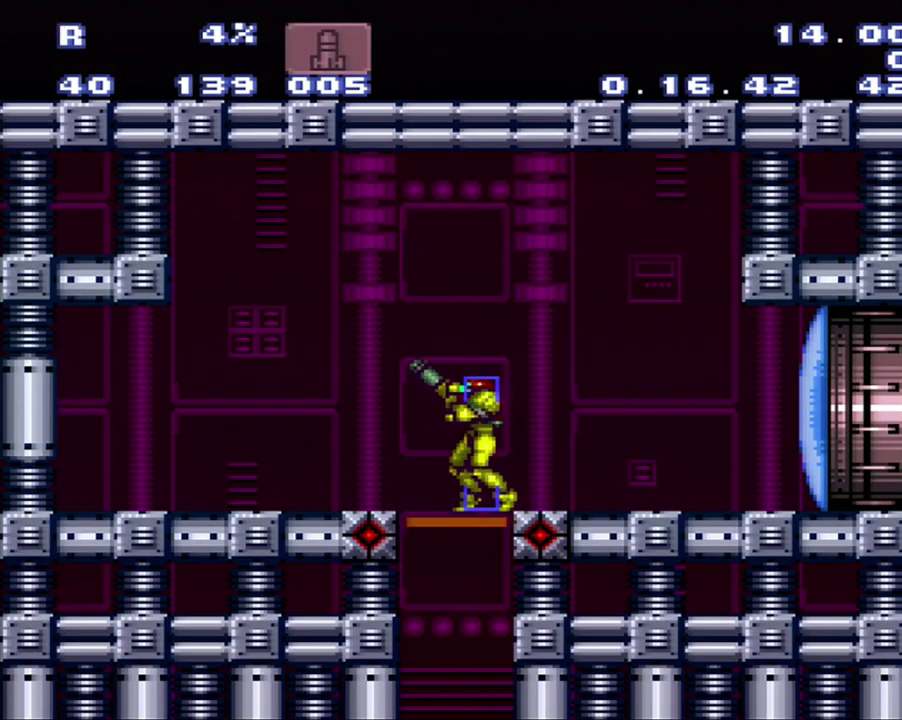
{"buttons": ["R1"], "events": [[67, "R1", "up"], [383, "R1", "down"]]}
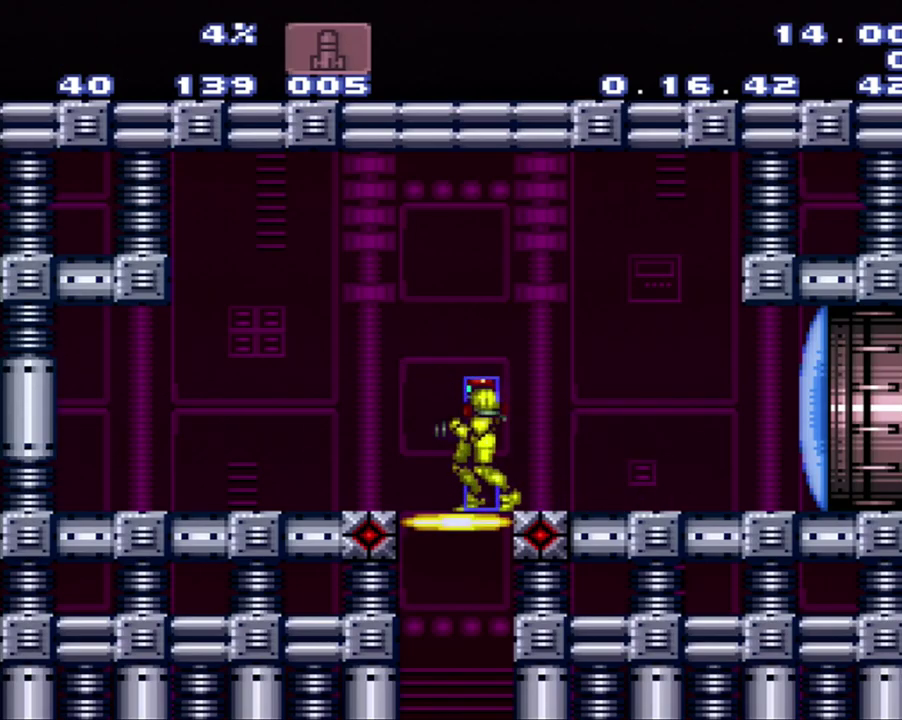
{"buttons": ["R1"], "events": [[117, "R1", "up"], [417, "R1", "down"]]}
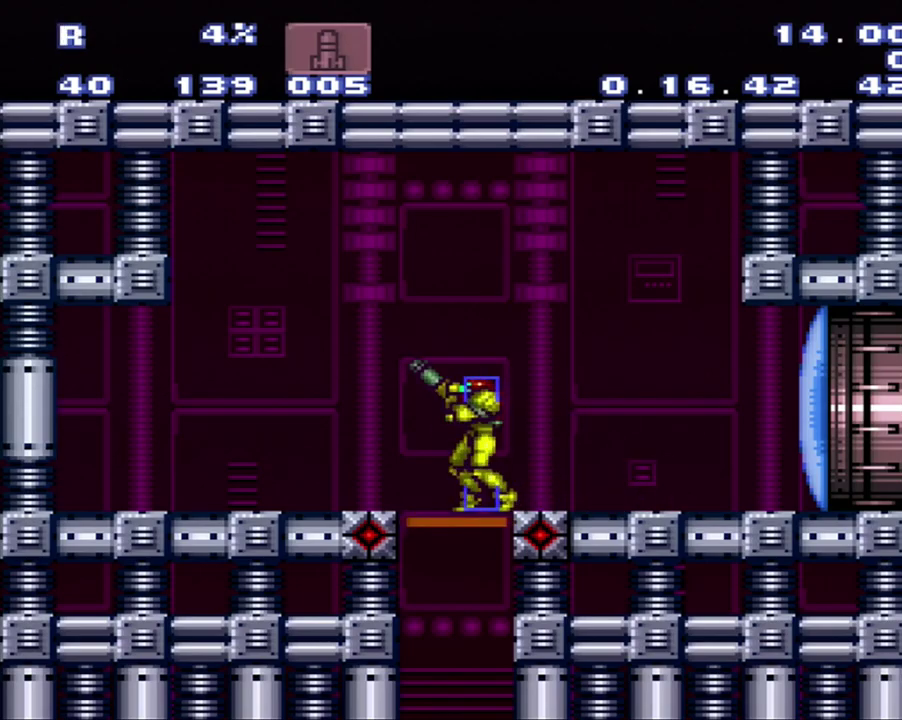
{"buttons": ["R1"], "events": [[183, "R1", "up"], [433, "R1", "down"]]}
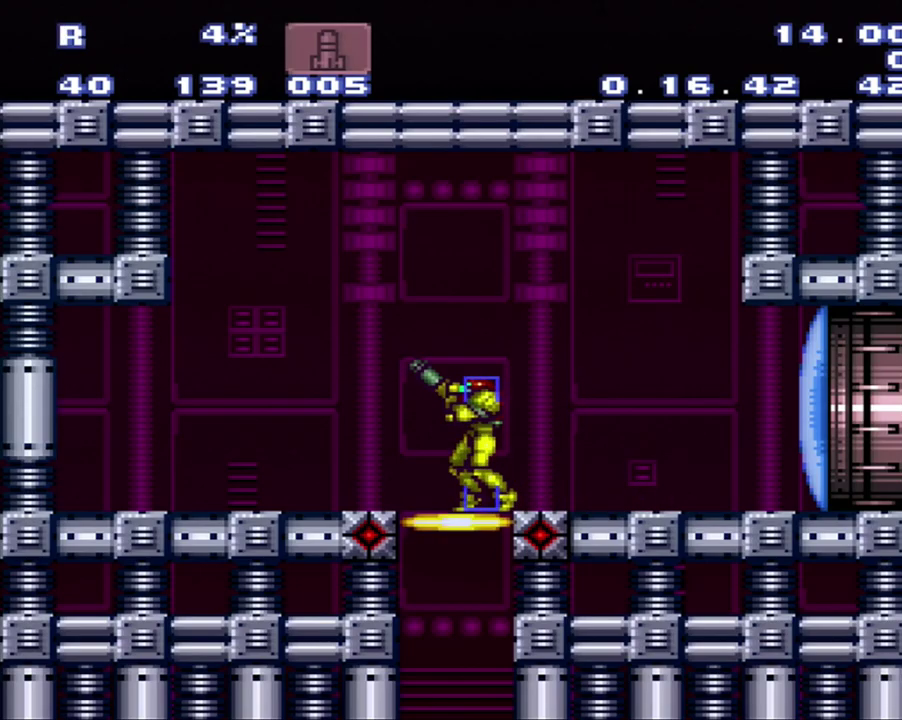
{"buttons": ["A", "DPAD_RIGHT"], "events": [[117, "A", "down"], [117, "DPAD_RIGHT", "down"], [117, "R1", "up"]]}
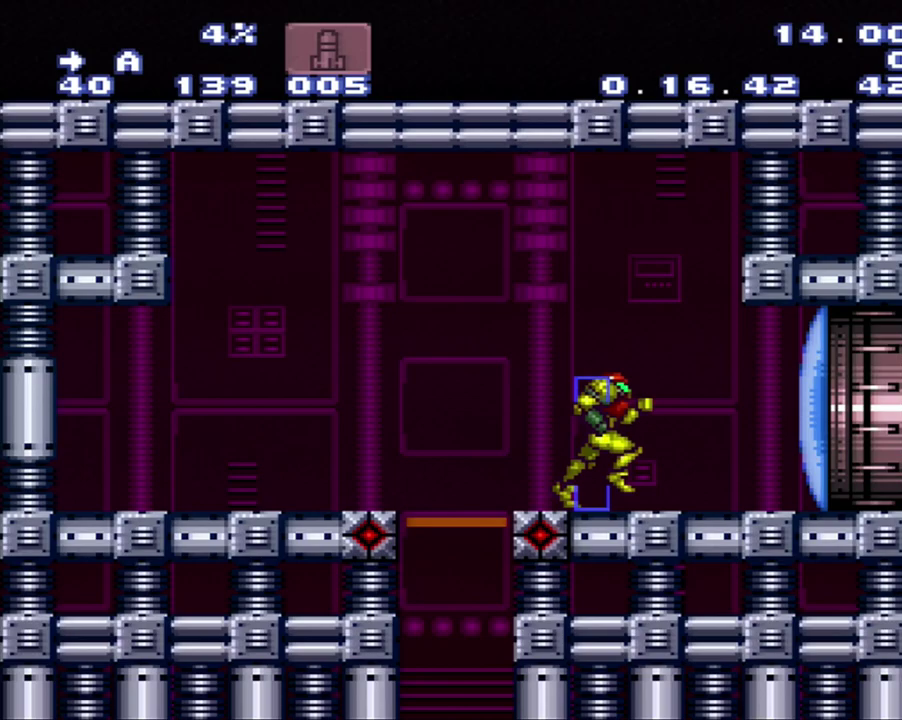
{"buttons": ["A", "DPAD_LEFT"], "events": [[167, "A", "up"], [183, "DPAD_RIGHT", "up"], [283, "DPAD_LEFT", "down"], [433, "A", "down"]]}
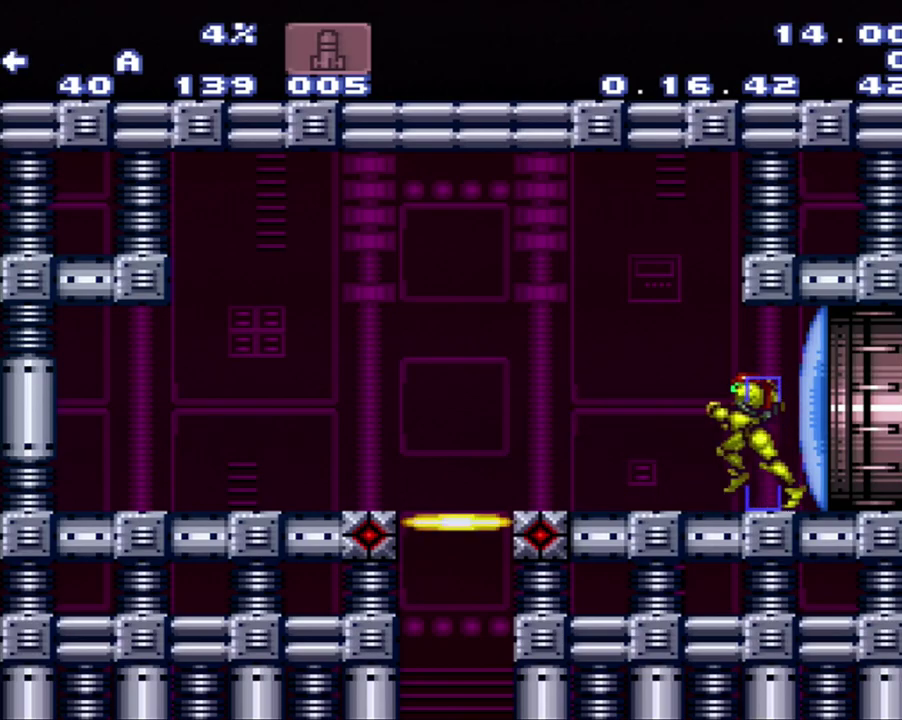
{"buttons": ["DPAD_DOWN"], "events": [[250, "A", "up"], [283, "DPAD_LEFT", "up"], [467, "DPAD_DOWN", "down"]]}
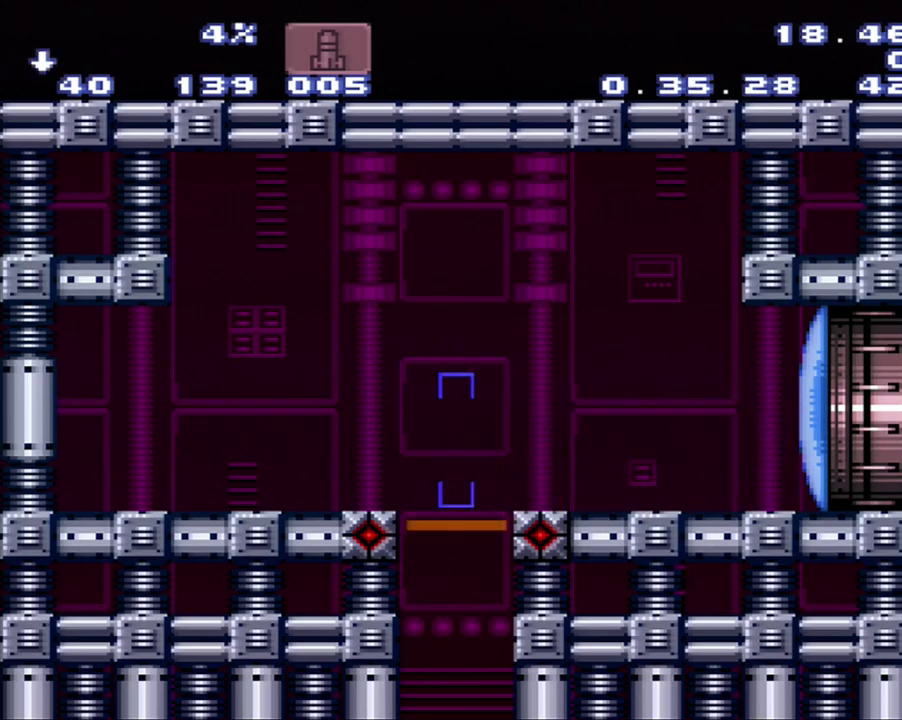
{"buttons": [], "events": [[50, "DPAD_DOWN", "up"]]}